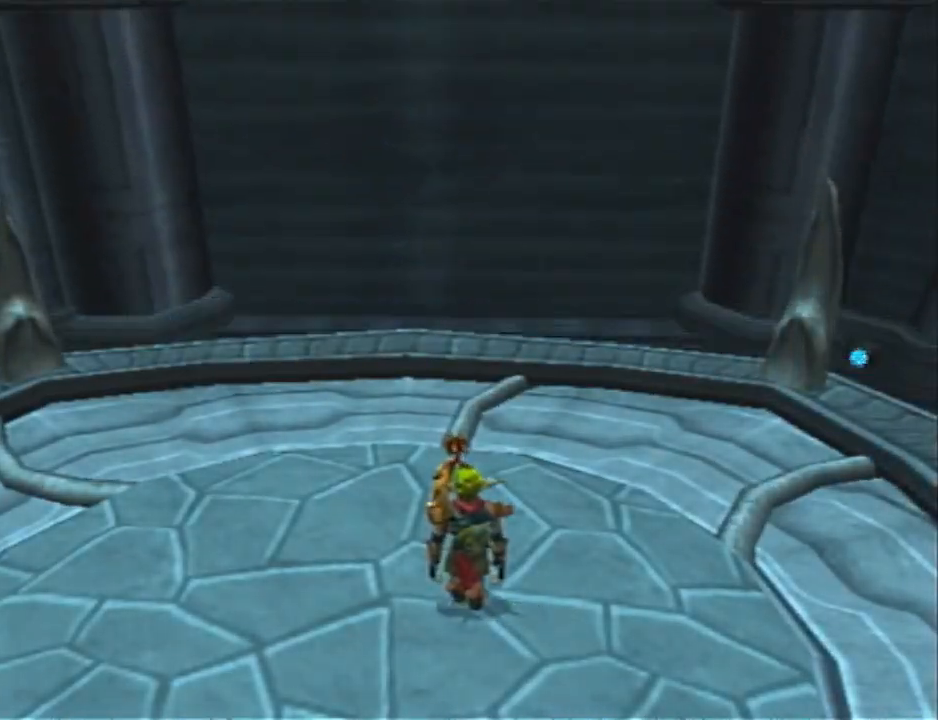
Gameplay with a controller (PlayStation layout); each line is a JSON object with the inputs held at the frame after it. "events" lists button and stick changes between this image and that frame as [ms after this image, input, new state], when the widget could be followed in between. Not read: R1.
{"buttons": [], "left_stick": "up", "right_stick": "center", "events": [[350, "left_stick", "up"]]}
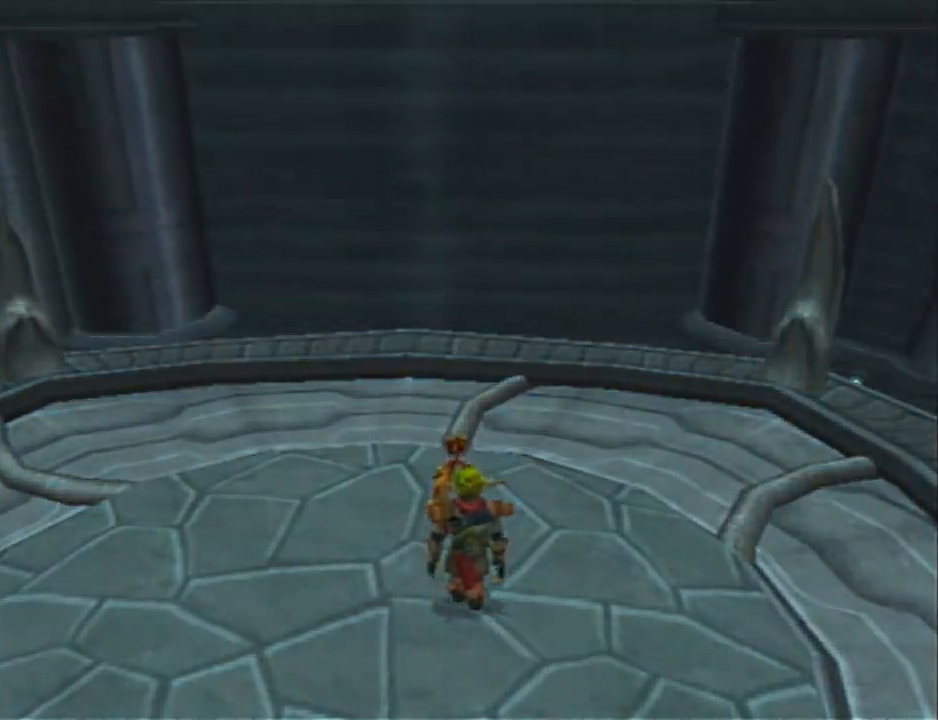
{"buttons": [], "left_stick": "up", "right_stick": "center", "events": []}
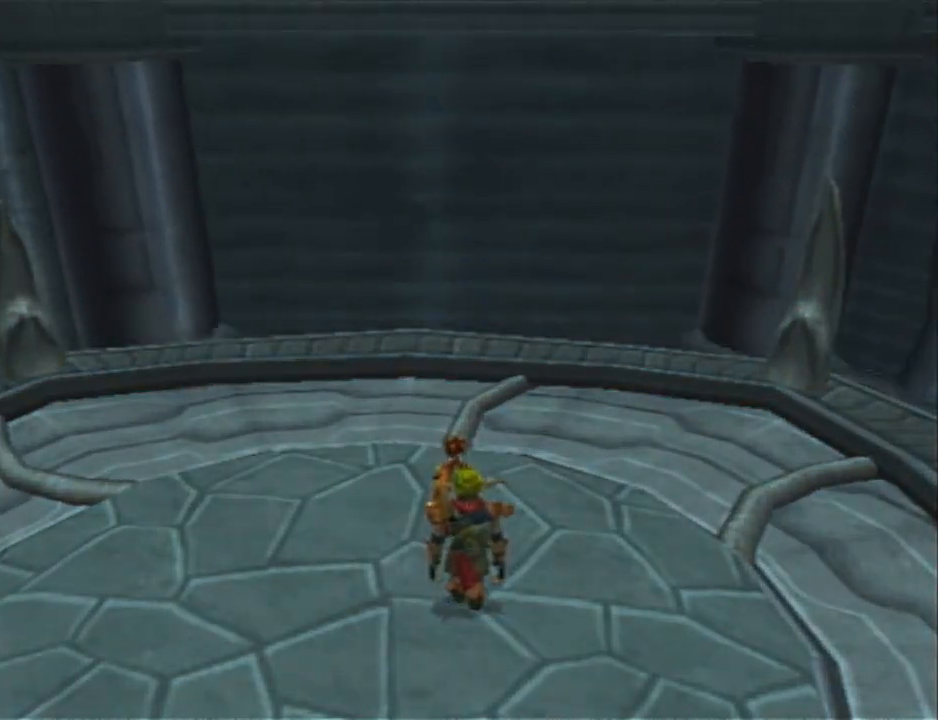
{"buttons": [], "left_stick": "up", "right_stick": "center", "events": []}
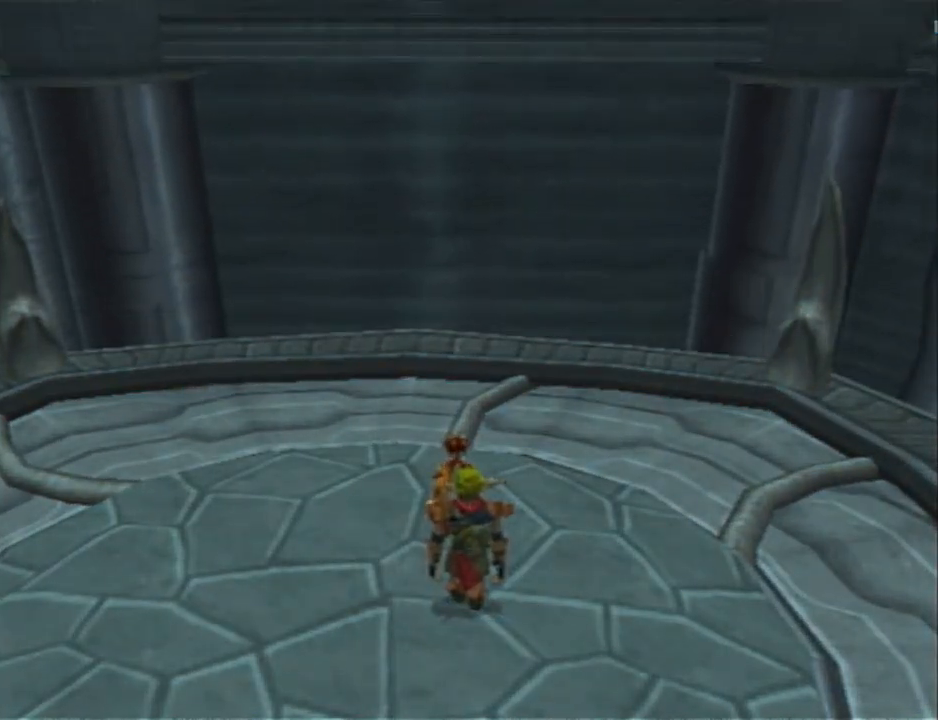
{"buttons": [], "left_stick": "up", "right_stick": "center", "events": []}
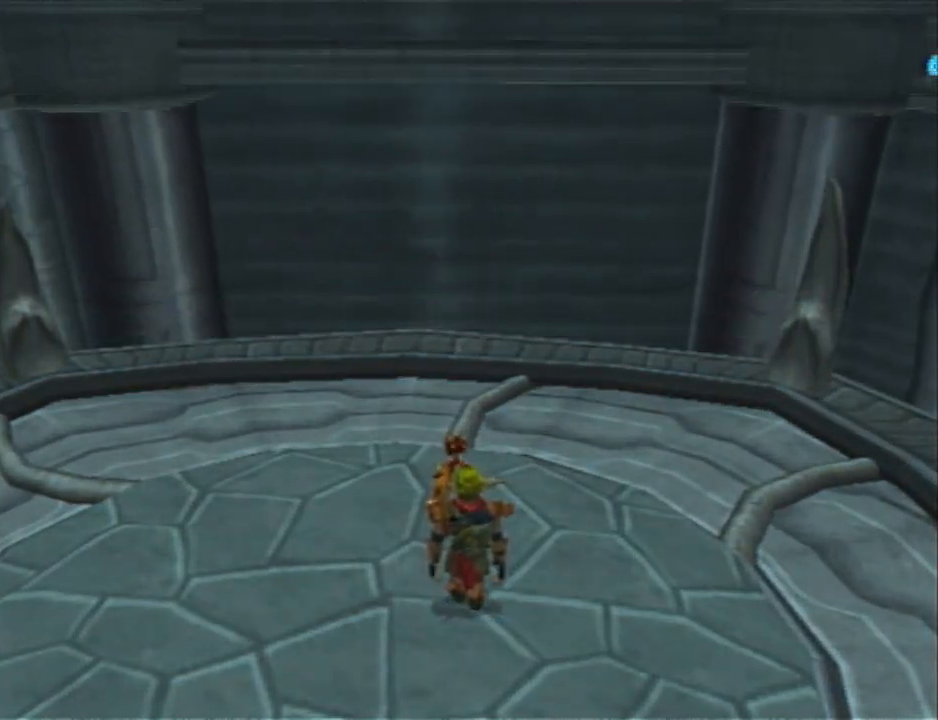
{"buttons": [], "left_stick": "up", "right_stick": "center", "events": []}
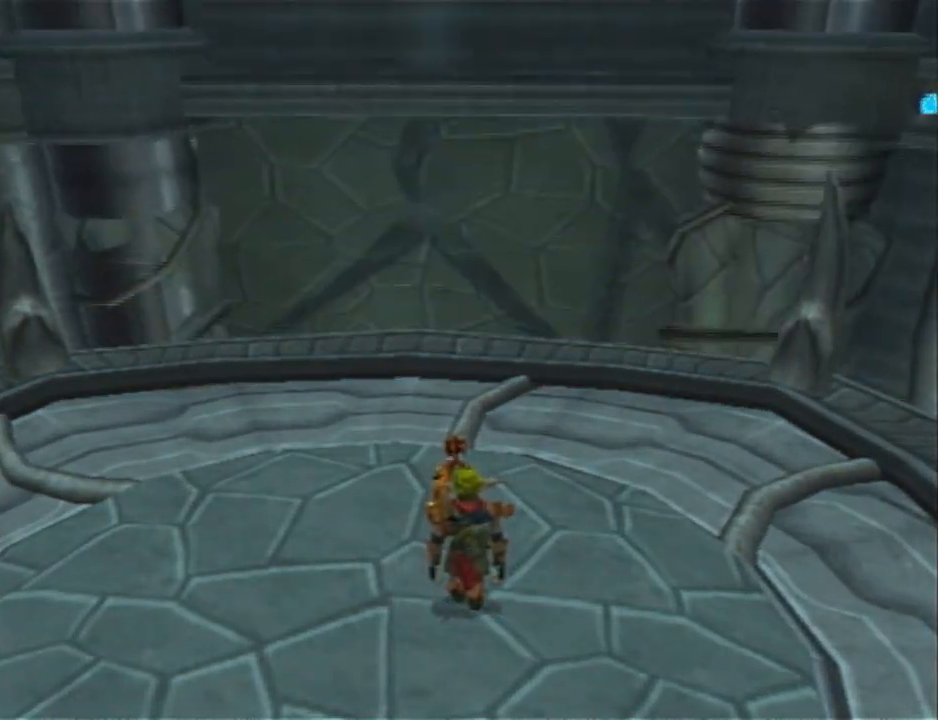
{"buttons": ["L1"], "left_stick": "up", "right_stick": "center", "events": [[433, "L1", "down"]]}
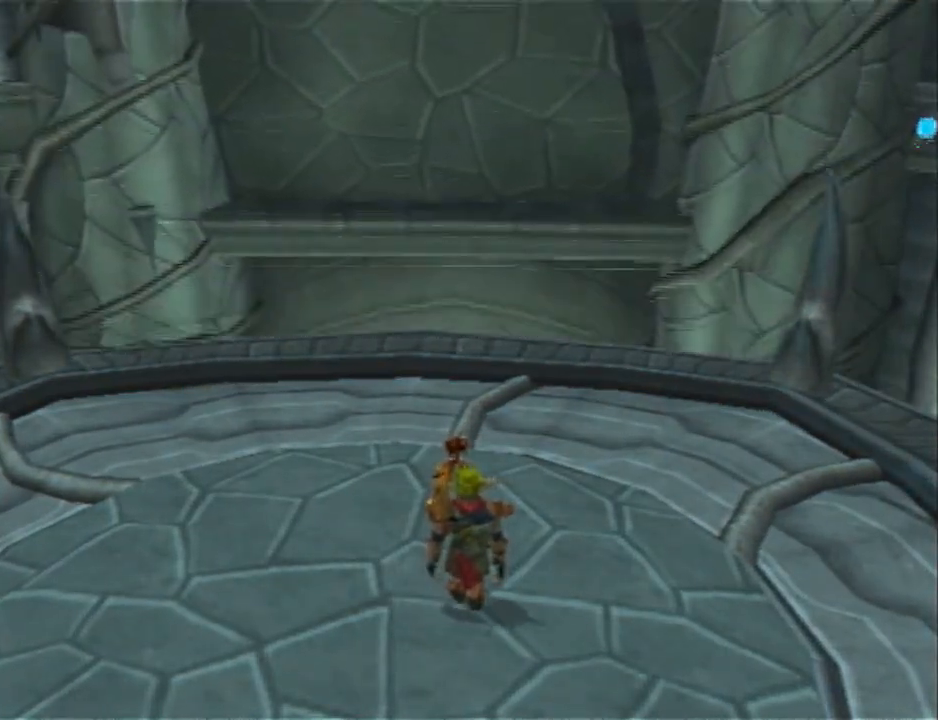
{"buttons": ["L1"], "left_stick": "up", "right_stick": "center", "events": [[33, "L1", "up"], [117, "L1", "down"], [217, "L1", "up"], [283, "L1", "down"], [367, "L1", "up"], [467, "L1", "down"]]}
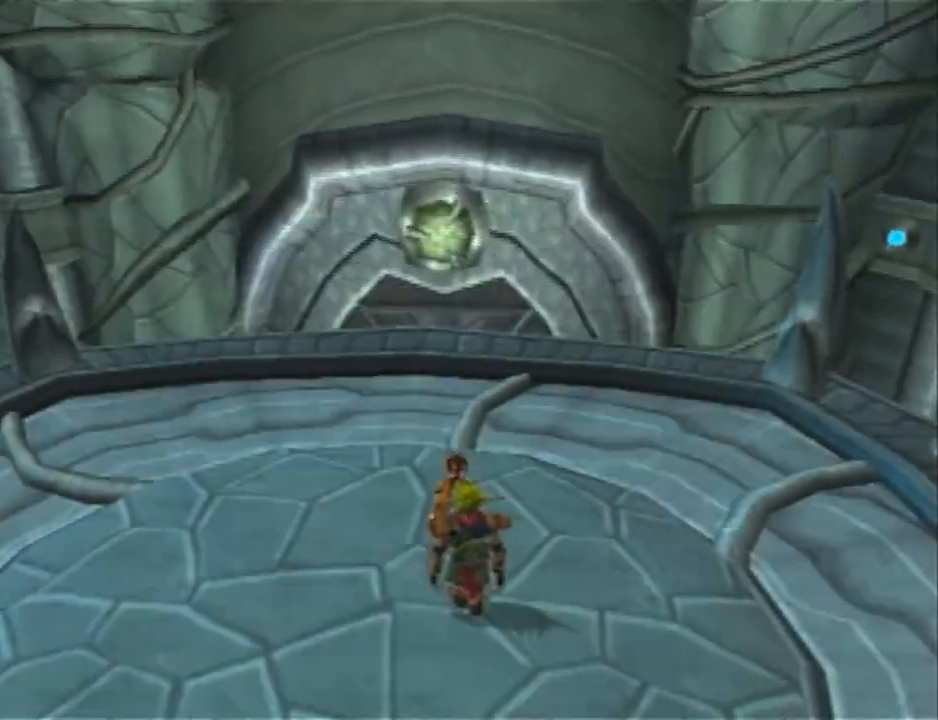
{"buttons": ["L1"], "left_stick": "up", "right_stick": "center", "events": [[33, "L1", "up"], [150, "L1", "down"], [250, "L1", "up"], [317, "L1", "down"], [417, "L1", "up"], [500, "L1", "down"]]}
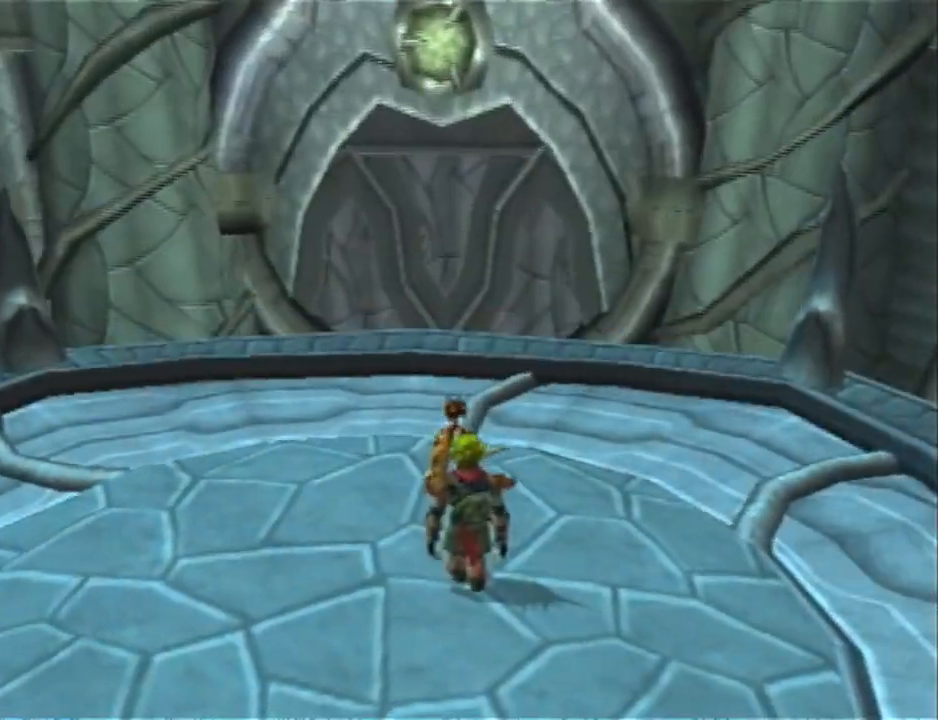
{"buttons": [], "left_stick": "up", "right_stick": "center", "events": [[100, "L1", "up"], [183, "L1", "down"], [283, "L1", "up"], [383, "L1", "down"], [500, "L1", "up"]]}
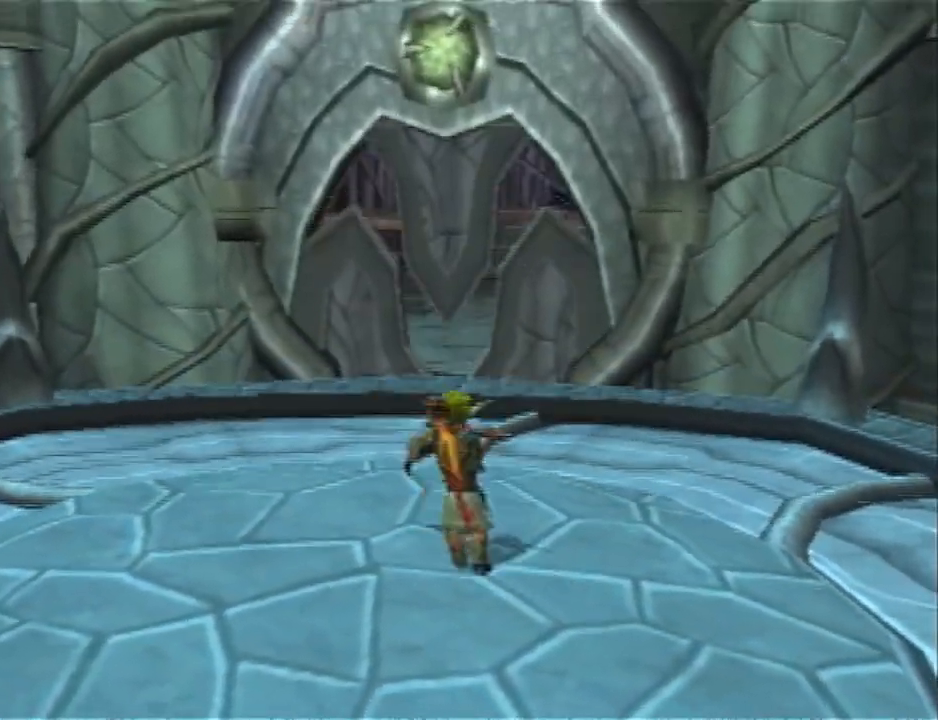
{"buttons": [], "left_stick": "up", "right_stick": "center", "events": [[67, "L1", "down"], [133, "CROSS", "down"], [200, "L1", "up"], [217, "CROSS", "up"], [283, "CROSS", "down"], [350, "CROSS", "up"], [417, "CROSS", "down"], [500, "CROSS", "up"]]}
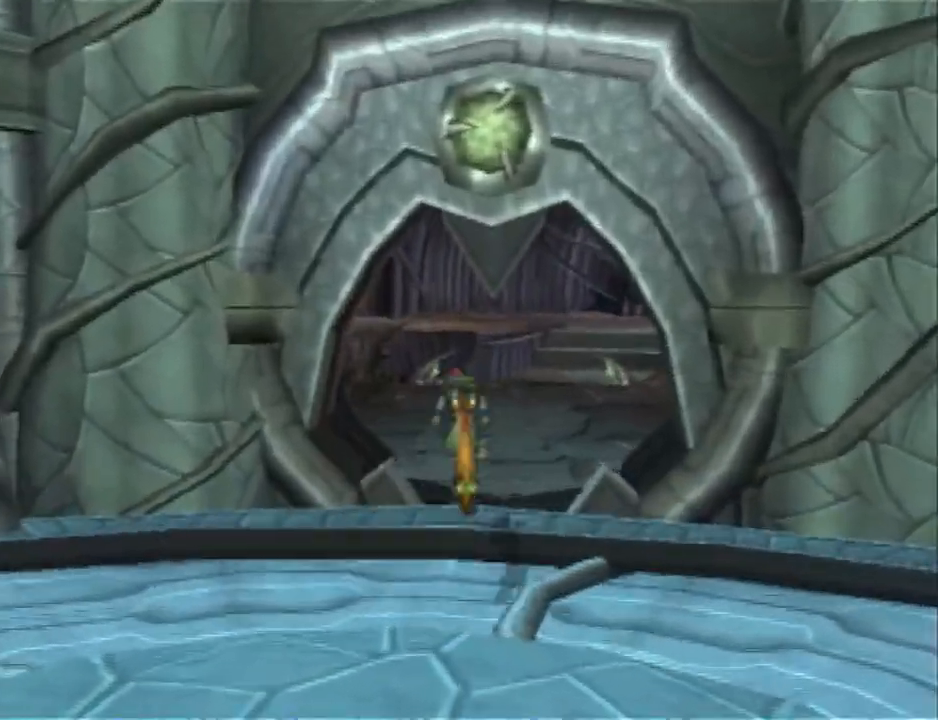
{"buttons": [], "left_stick": "up", "right_stick": "center", "events": [[67, "CROSS", "down"], [133, "CROSS", "up"], [200, "CROSS", "down"], [467, "CROSS", "up"]]}
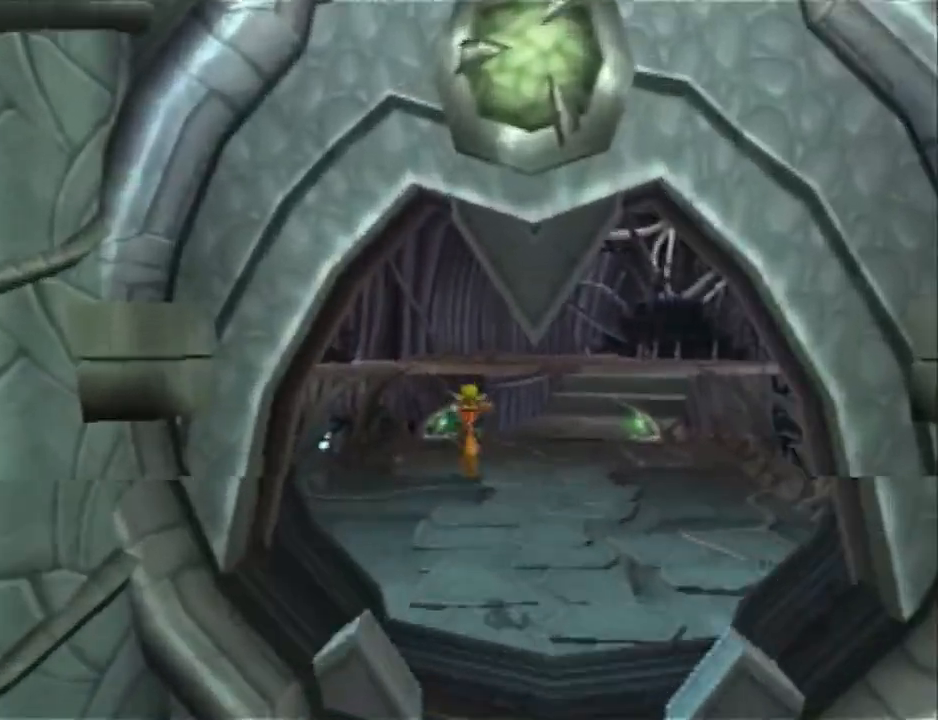
{"buttons": ["SQUARE"], "left_stick": "up", "right_stick": "center", "events": [[100, "SQUARE", "down"]]}
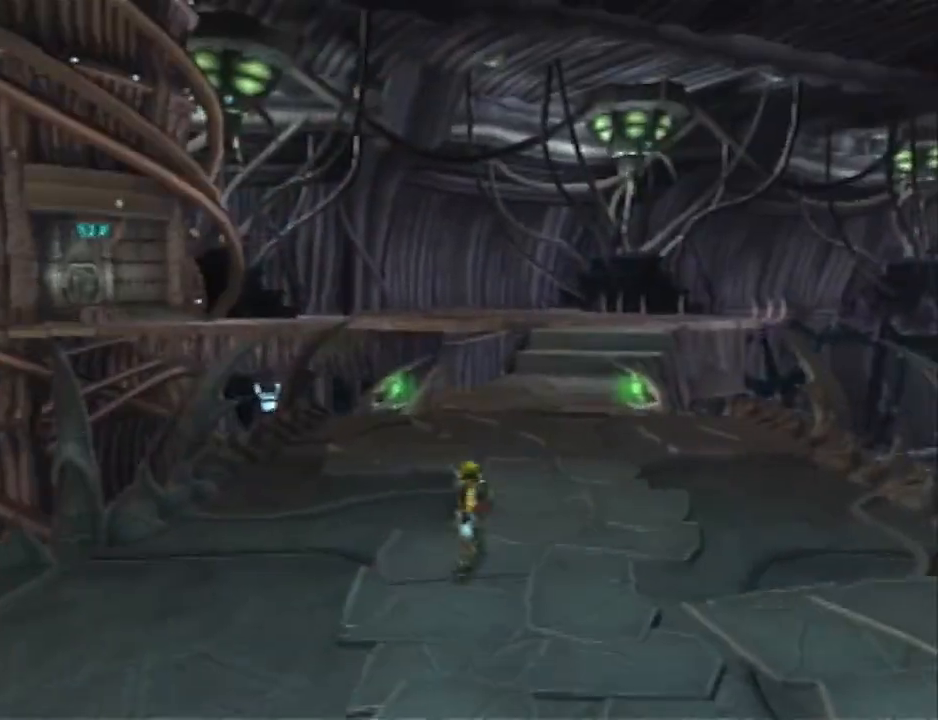
{"buttons": [], "left_stick": "up", "right_stick": "center", "events": [[67, "SQUARE", "up"], [350, "SQUARE", "down"], [467, "SQUARE", "up"]]}
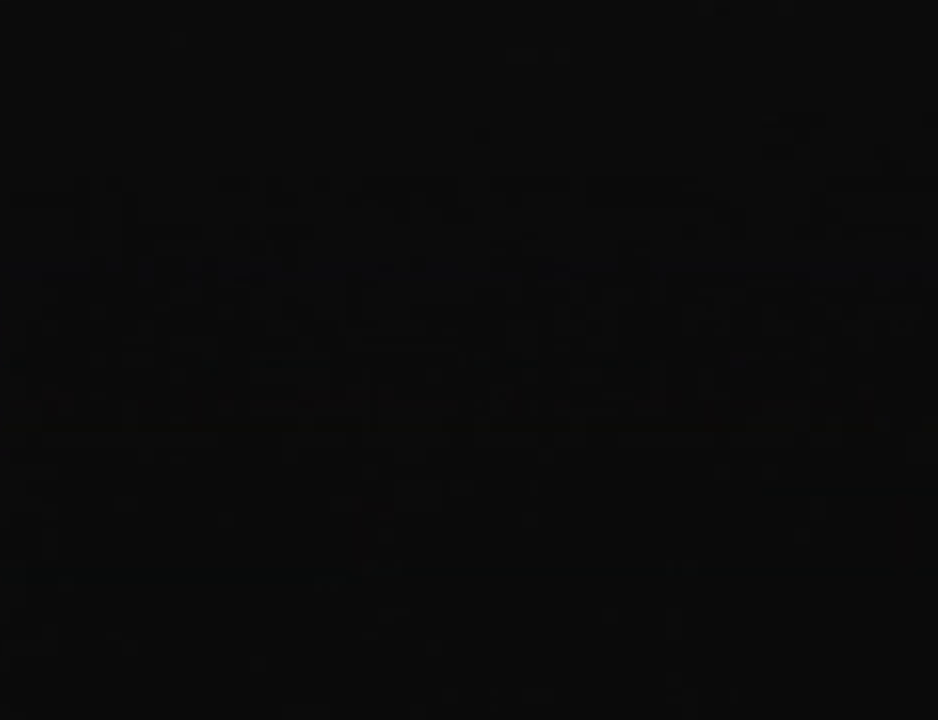
{"buttons": ["TRIANGLE"], "left_stick": "up", "right_stick": "center", "events": [[67, "TRIANGLE", "down"], [133, "TRIANGLE", "up"], [233, "TRIANGLE", "down"], [317, "TRIANGLE", "up"], [383, "TRIANGLE", "down"]]}
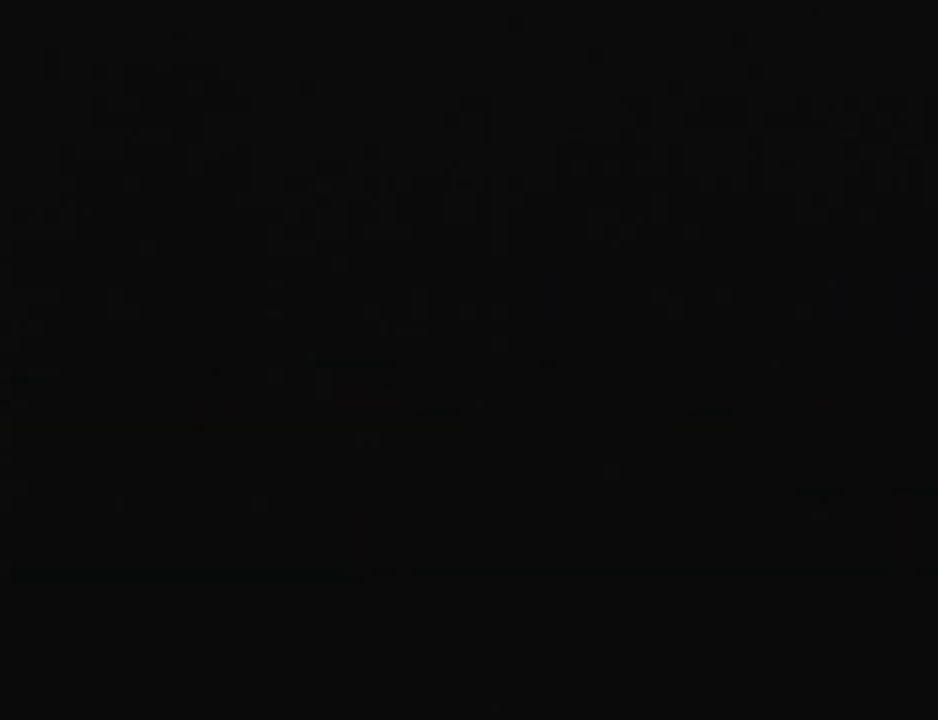
{"buttons": [], "left_stick": "up", "right_stick": "center", "events": [[17, "TRIANGLE", "up"], [100, "TRIANGLE", "down"], [233, "TRIANGLE", "up"], [317, "TRIANGLE", "down"], [417, "TRIANGLE", "up"]]}
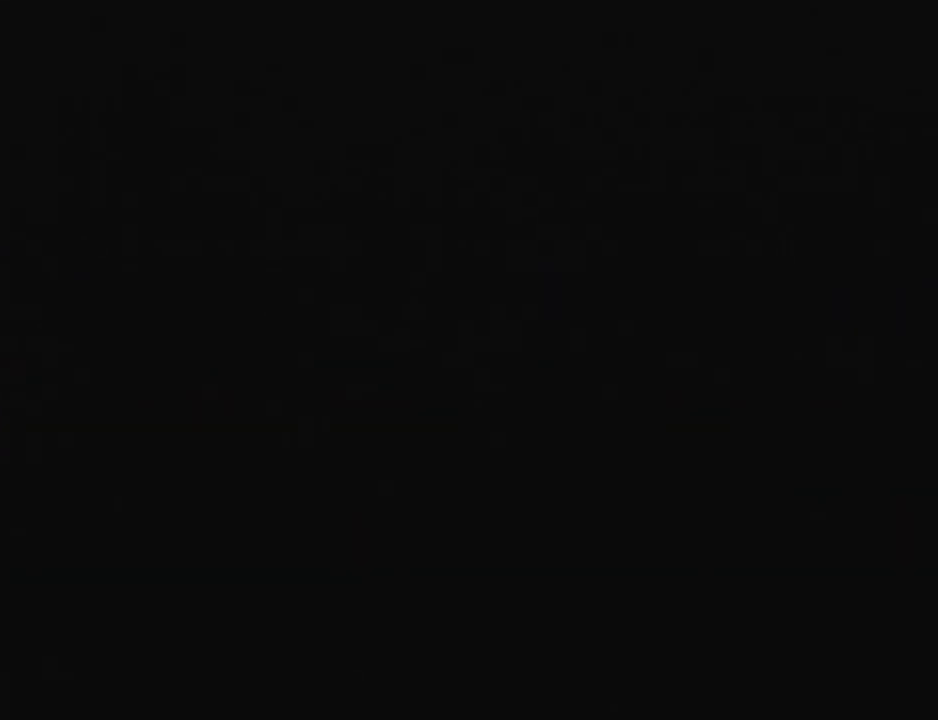
{"buttons": [], "left_stick": "up", "right_stick": "center", "events": [[17, "TRIANGLE", "down"], [100, "TRIANGLE", "up"], [233, "TRIANGLE", "down"], [317, "TRIANGLE", "up"]]}
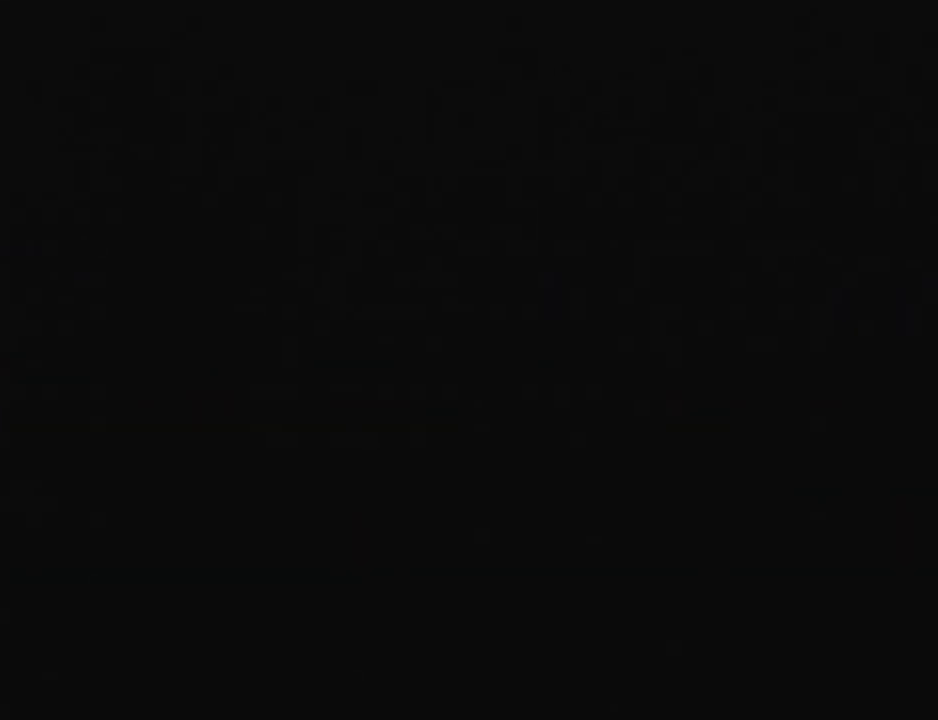
{"buttons": [], "left_stick": "up", "right_stick": "center", "events": [[50, "TRIANGLE", "down"], [133, "TRIANGLE", "up"], [333, "TRIANGLE", "down"], [417, "TRIANGLE", "up"]]}
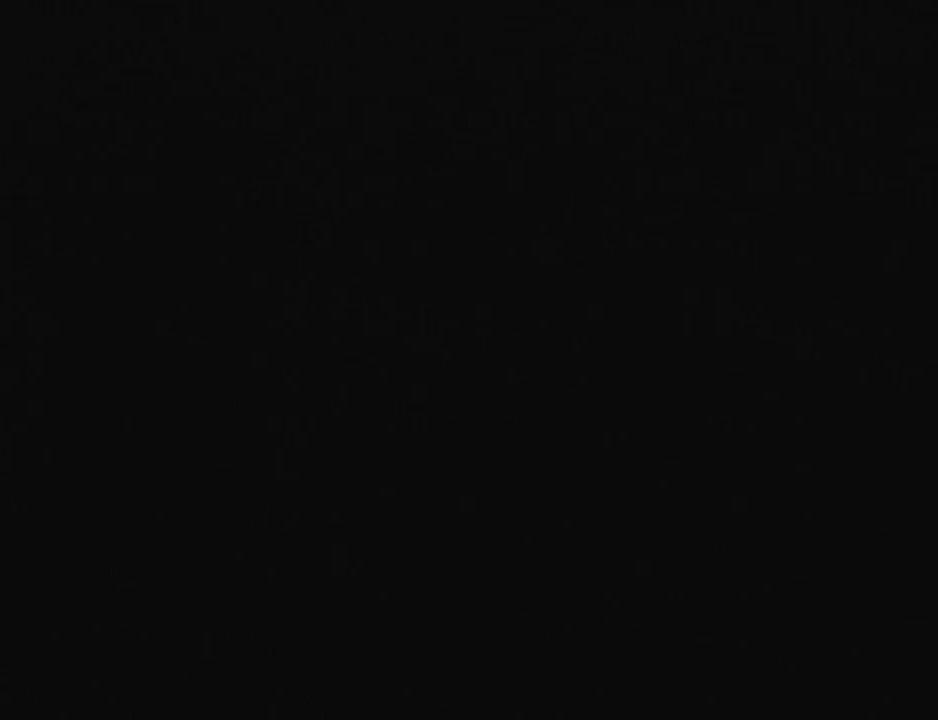
{"buttons": [], "left_stick": "up", "right_stick": "center", "events": [[67, "TRIANGLE", "down"], [167, "TRIANGLE", "up"], [317, "TRIANGLE", "down"], [450, "TRIANGLE", "up"]]}
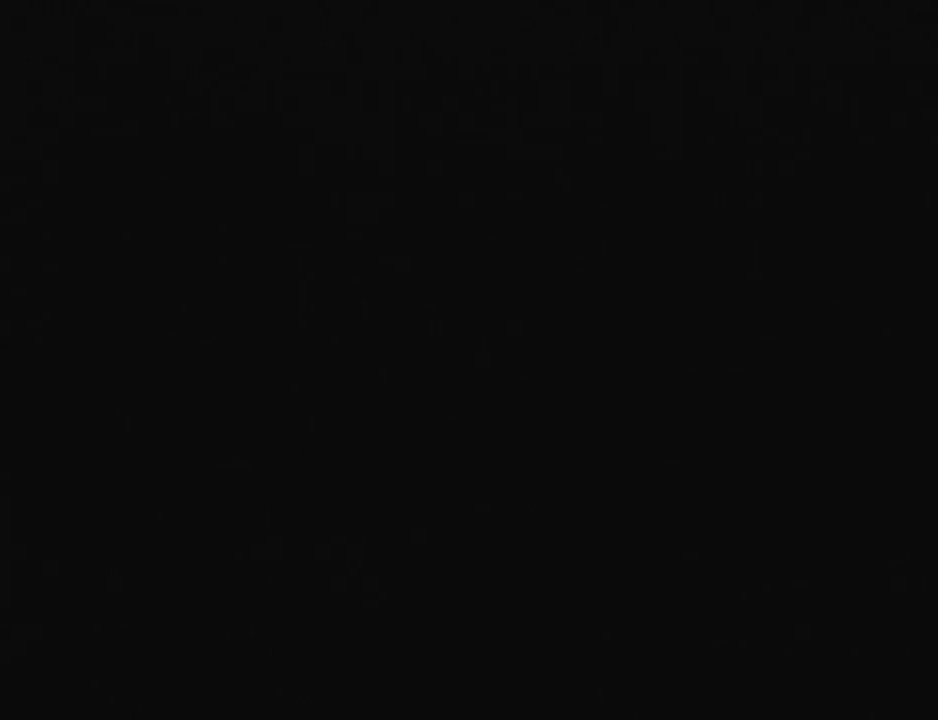
{"buttons": [], "left_stick": "up", "right_stick": "center", "events": [[100, "TRIANGLE", "down"], [200, "TRIANGLE", "up"], [317, "TRIANGLE", "down"], [417, "TRIANGLE", "up"]]}
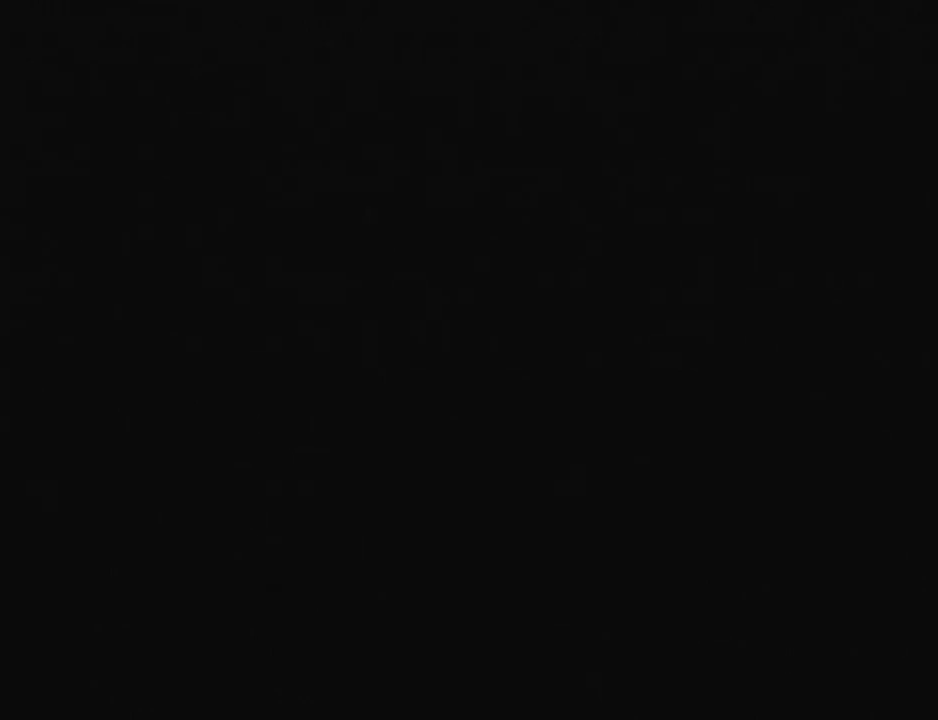
{"buttons": [], "left_stick": "up", "right_stick": "center", "events": [[50, "TRIANGLE", "down"], [100, "TRIANGLE", "up"], [267, "TRIANGLE", "down"], [317, "TRIANGLE", "up"]]}
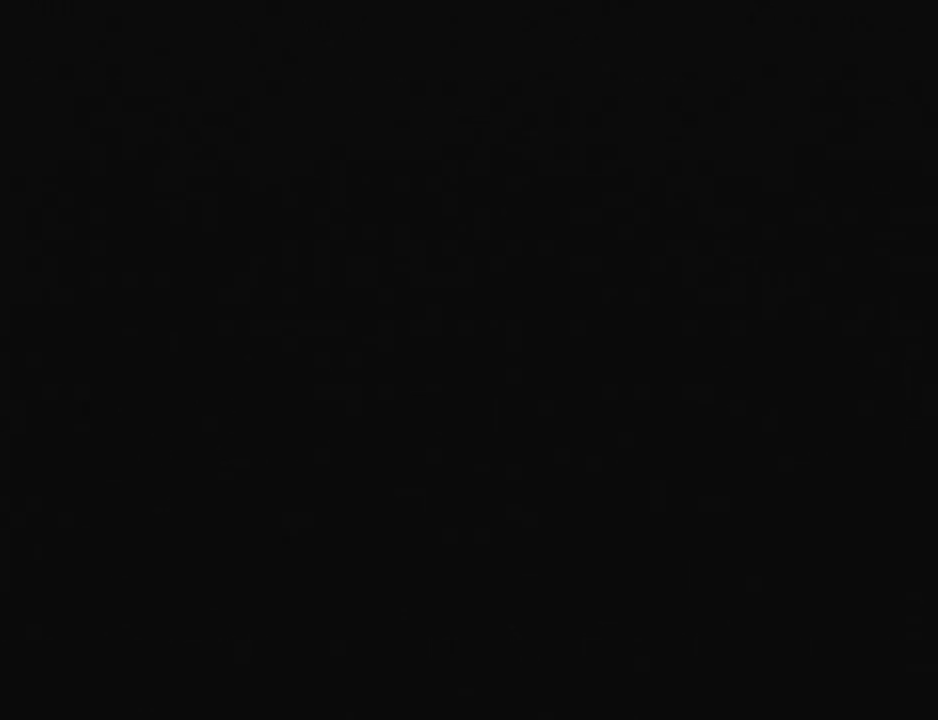
{"buttons": [], "left_stick": "up", "right_stick": "center", "events": []}
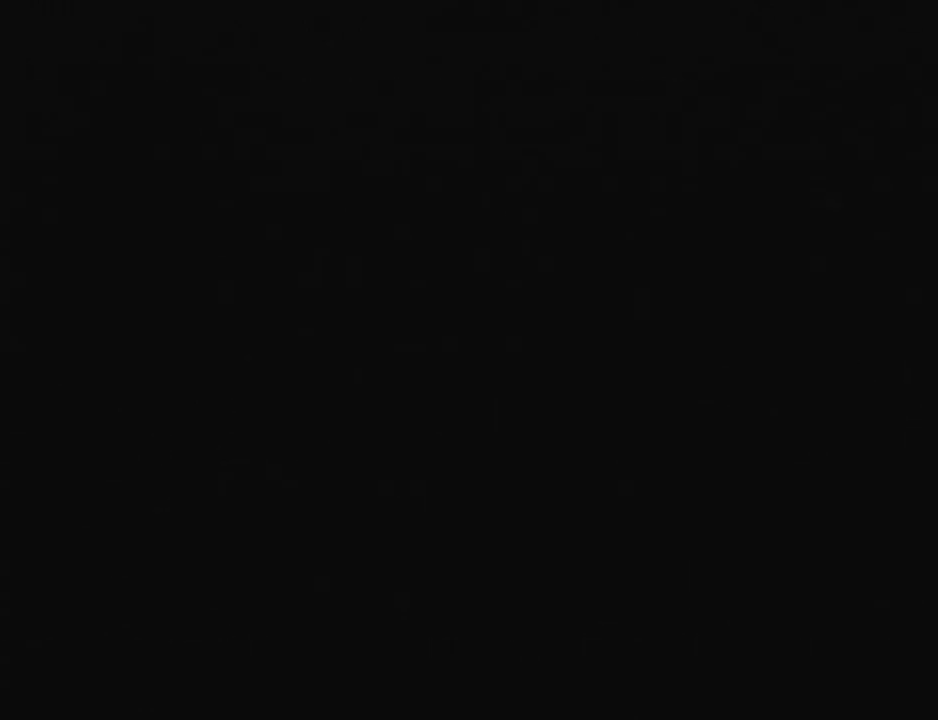
{"buttons": [], "left_stick": "up", "right_stick": "center", "events": []}
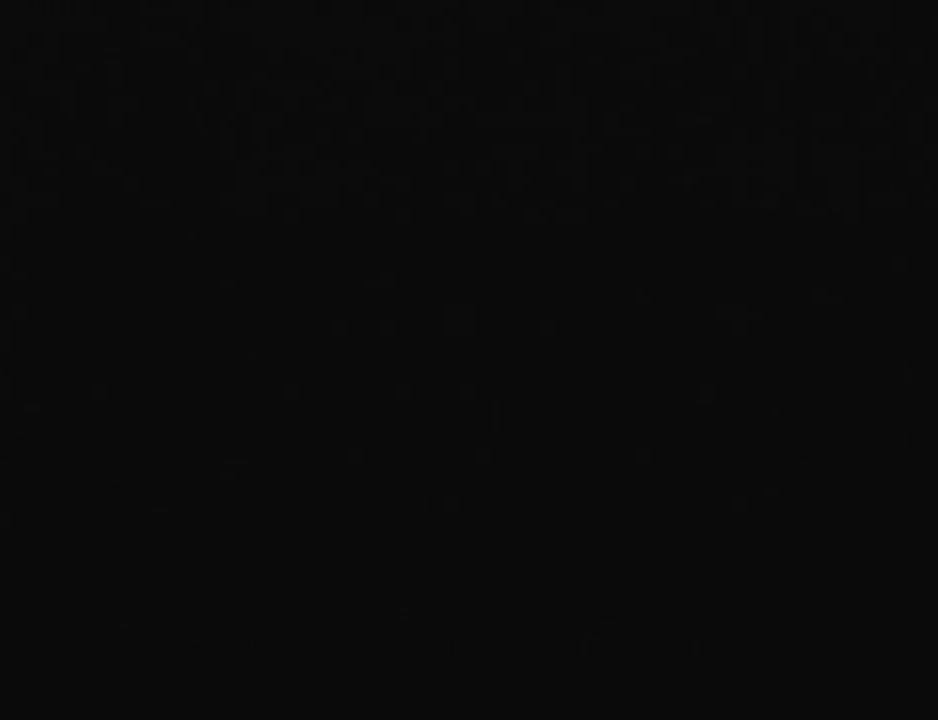
{"buttons": ["SQUARE"], "left_stick": "up", "right_stick": "center", "events": [[500, "SQUARE", "down"]]}
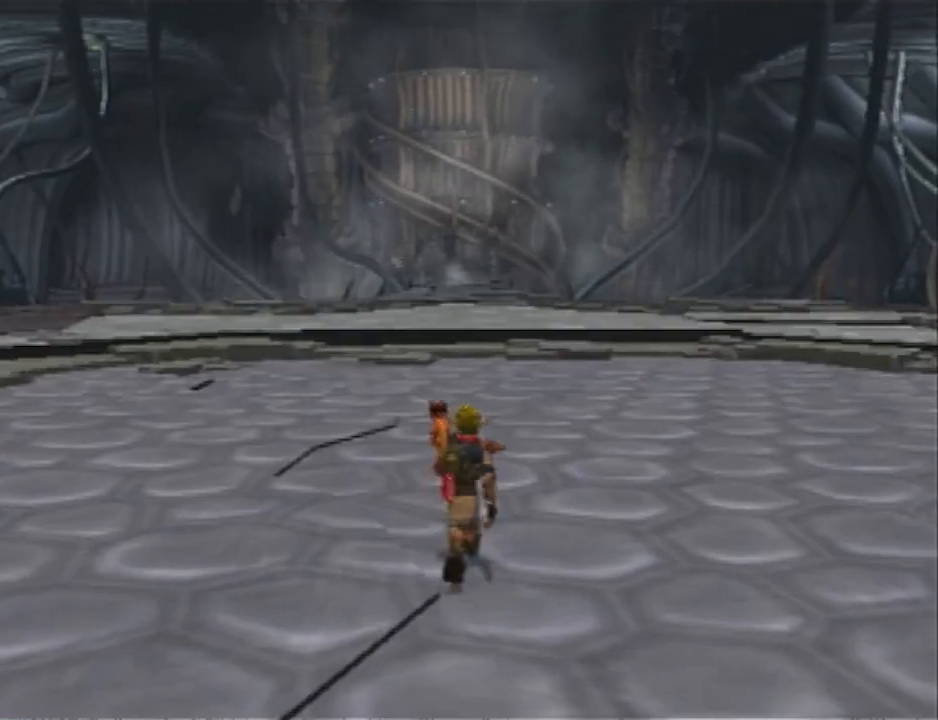
{"buttons": [], "left_stick": "up", "right_stick": "center", "events": [[133, "R2", "down"], [283, "R2", "up"], [317, "SQUARE", "up"]]}
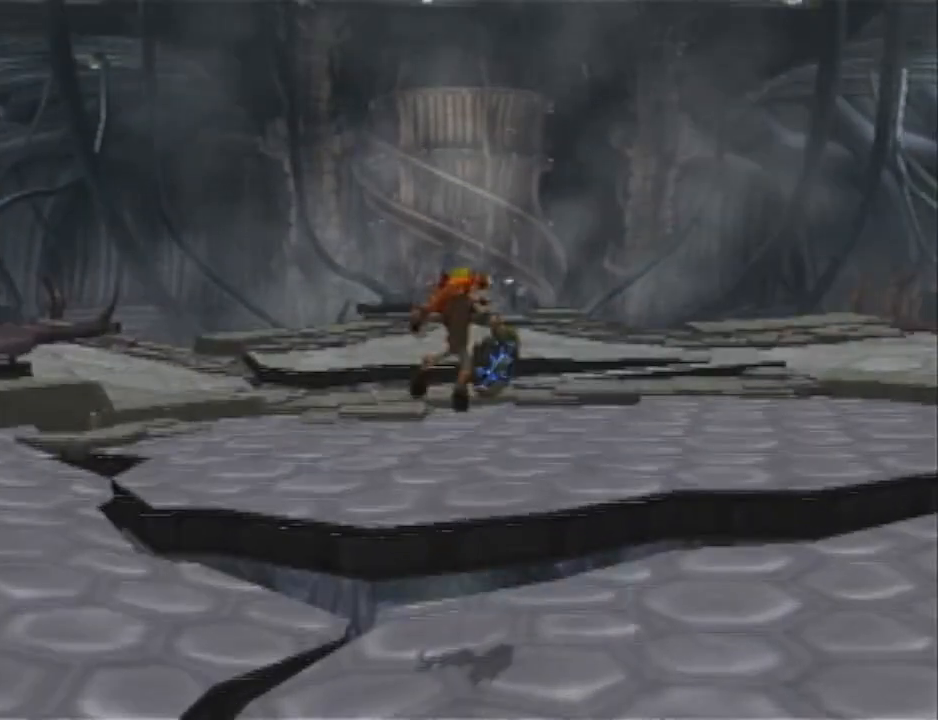
{"buttons": [], "left_stick": "up", "right_stick": "center", "events": []}
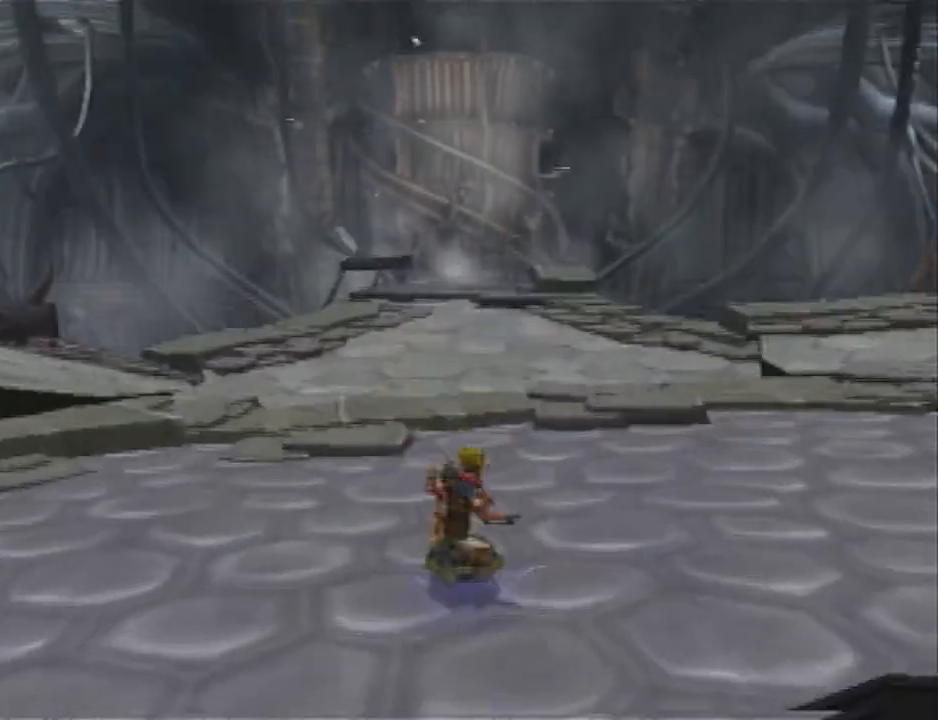
{"buttons": [], "left_stick": "up", "right_stick": "center", "events": [[33, "CROSS", "down"], [100, "R2", "down"], [100, "left_stick", "left"], [217, "CROSS", "up"], [250, "left_stick", "up-left"], [383, "left_stick", "up"], [500, "R2", "up"]]}
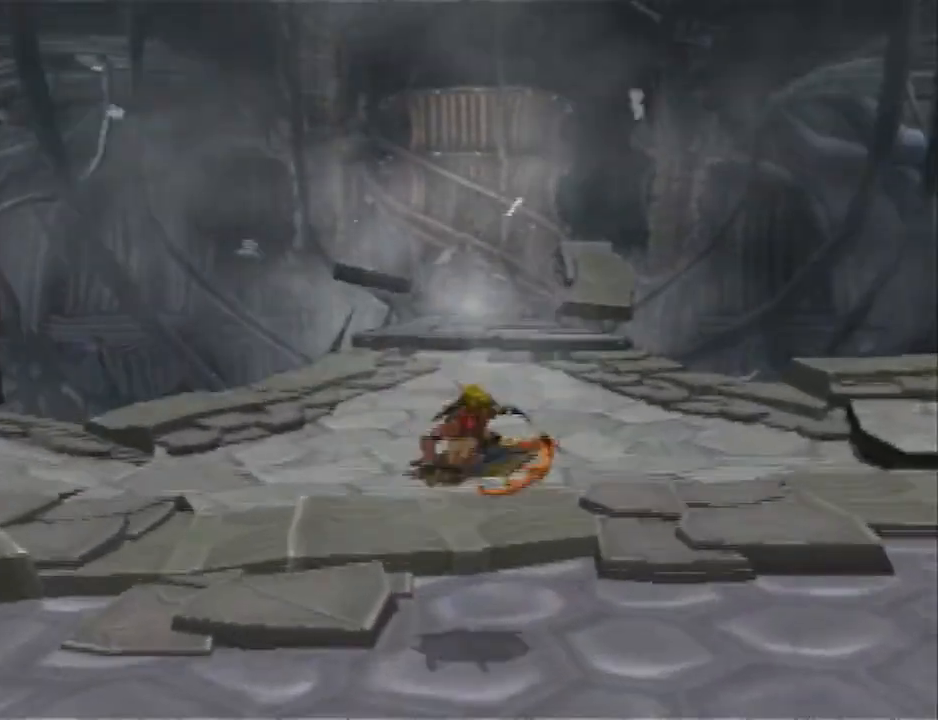
{"buttons": ["R2"], "left_stick": "up-right", "right_stick": "center", "events": [[283, "left_stick", "up-right"], [350, "CROSS", "down"], [350, "R2", "down"], [383, "CROSS", "up"]]}
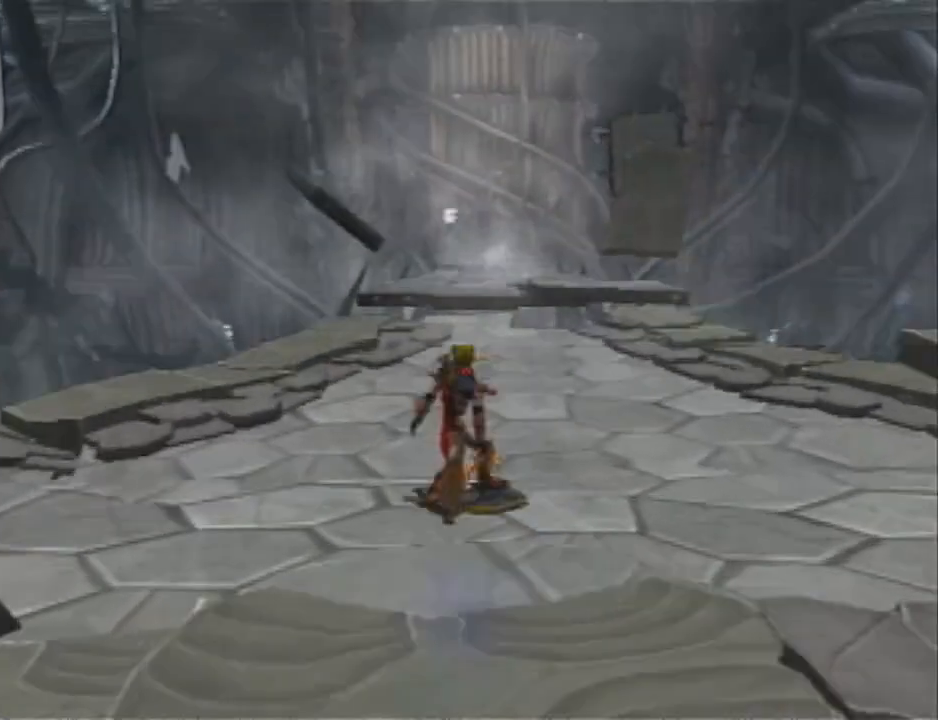
{"buttons": ["CROSS"], "left_stick": "up", "right_stick": "center", "events": [[200, "left_stick", "up"], [250, "R2", "up"], [500, "CROSS", "down"]]}
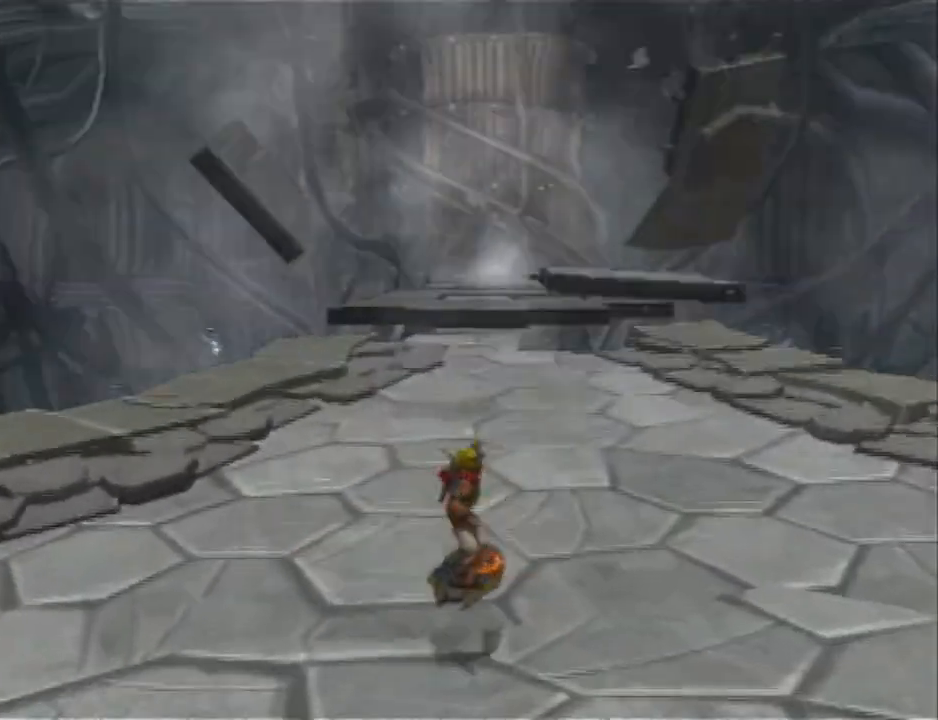
{"buttons": [], "left_stick": "up-left", "right_stick": "center", "events": [[33, "left_stick", "up-right"], [67, "R2", "down"], [133, "CROSS", "up"], [317, "left_stick", "up"], [417, "R2", "up"], [450, "left_stick", "up-left"]]}
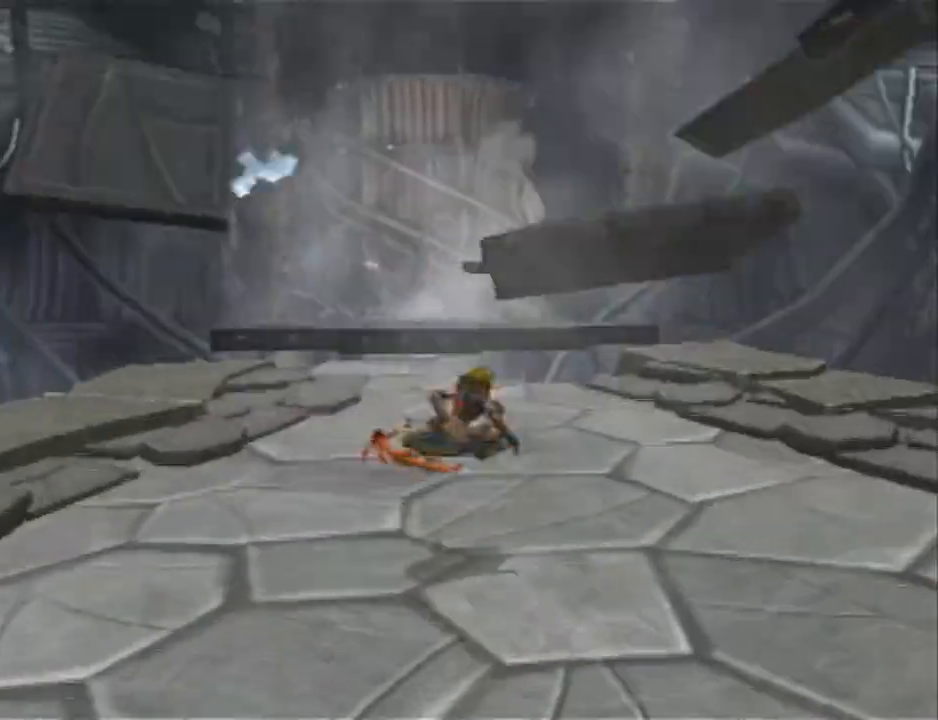
{"buttons": ["CROSS", "R2"], "left_stick": "left", "right_stick": "center", "events": [[67, "L1", "down"], [317, "CROSS", "down"], [417, "left_stick", "left"], [450, "L1", "up"], [450, "R2", "down"]]}